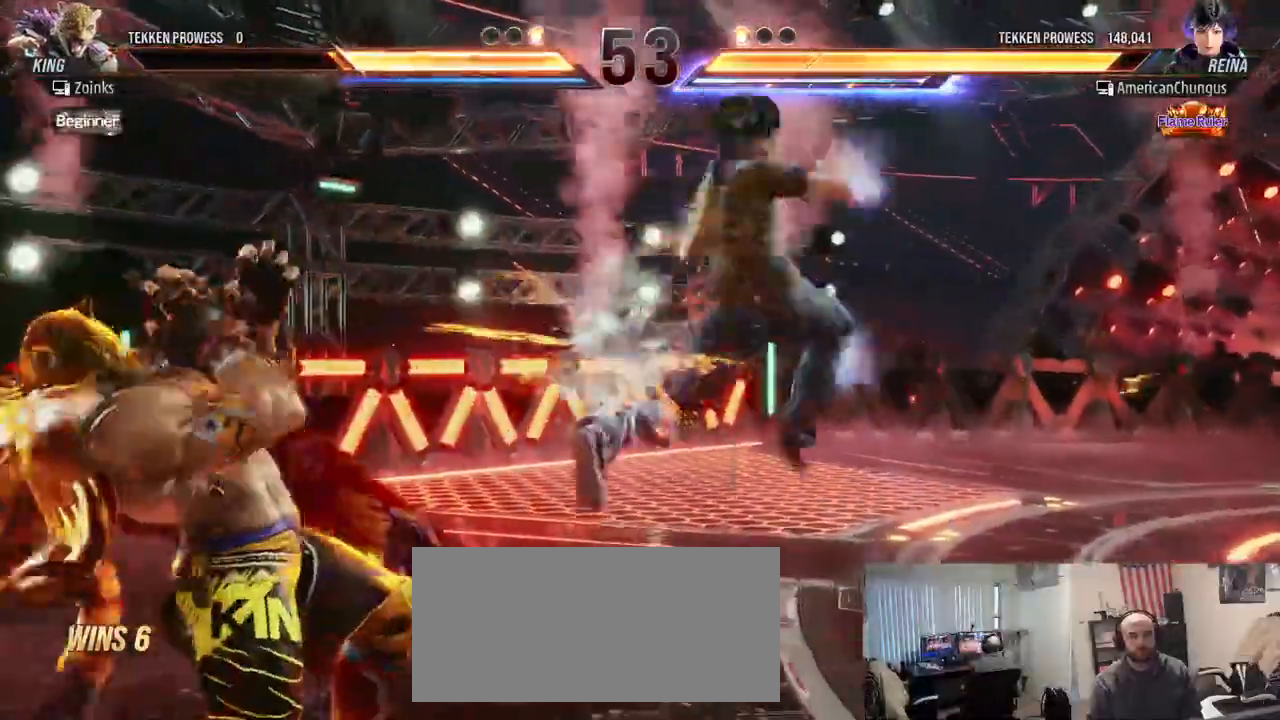
Gameplay with a controller (arcade stick); each line is a JSON object with the inputs held at the frame after it. "events" lists button and stick changes between this image and that frame as [ms after this image, input, new state], when the widget could be followed in between. Not read: L3 R3.
{"buttons": [], "left_stick": "down", "events": [[417, "TRIANGLE", "down"], [484, "TRIANGLE", "up"]]}
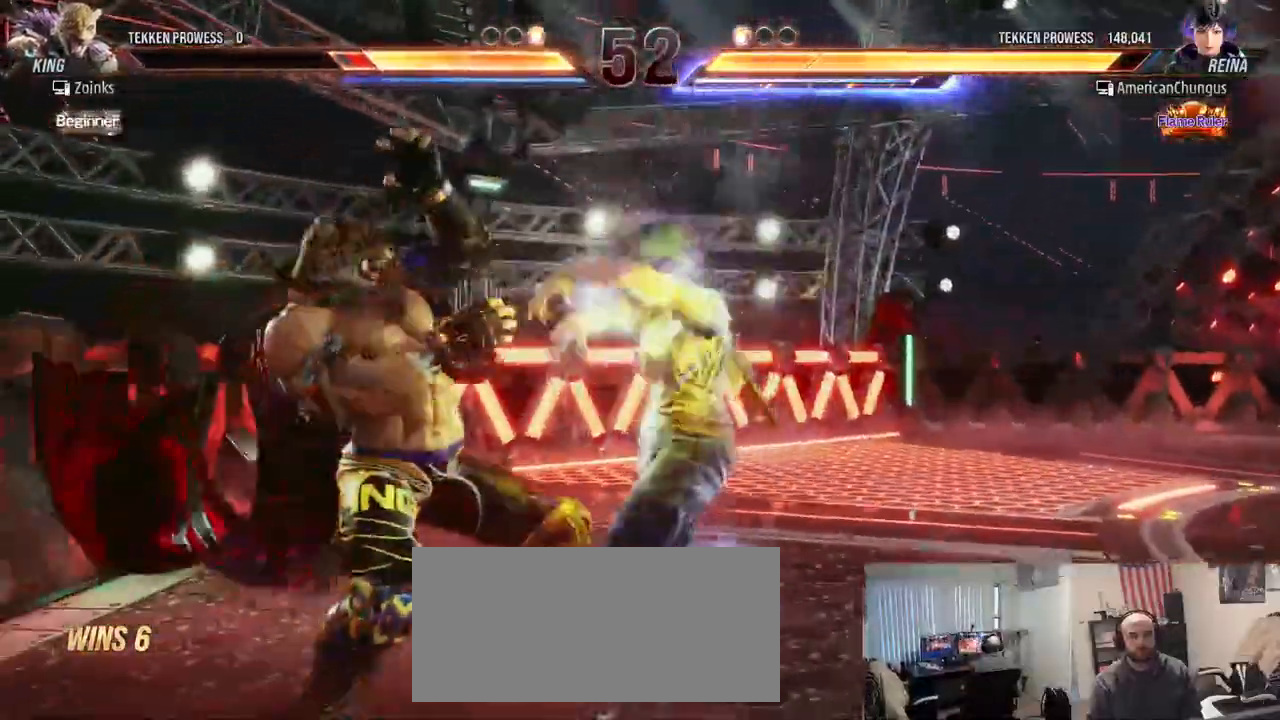
{"buttons": [], "left_stick": "left", "events": [[83, "TRIANGLE", "down"], [100, "left_stick", "center"], [133, "TRIANGLE", "up"], [150, "left_stick", "left"], [217, "TRIANGLE", "down"], [300, "TRIANGLE", "up"]]}
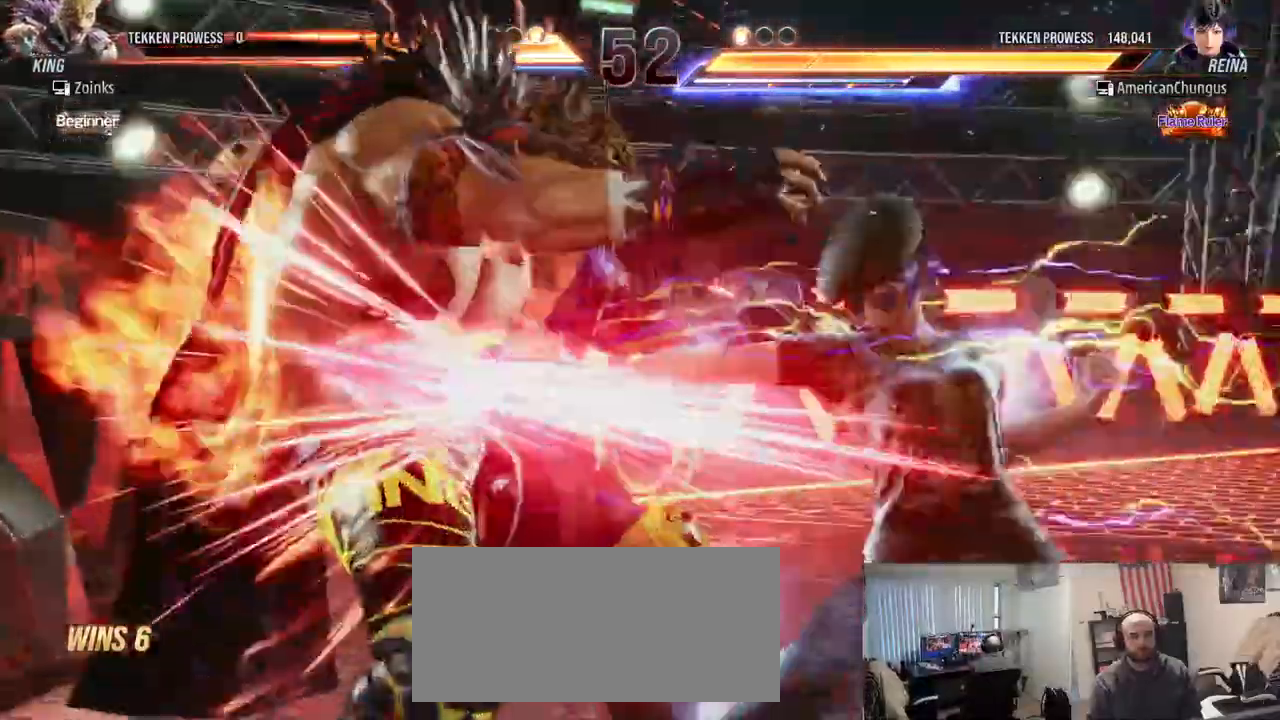
{"buttons": [], "left_stick": "left", "events": []}
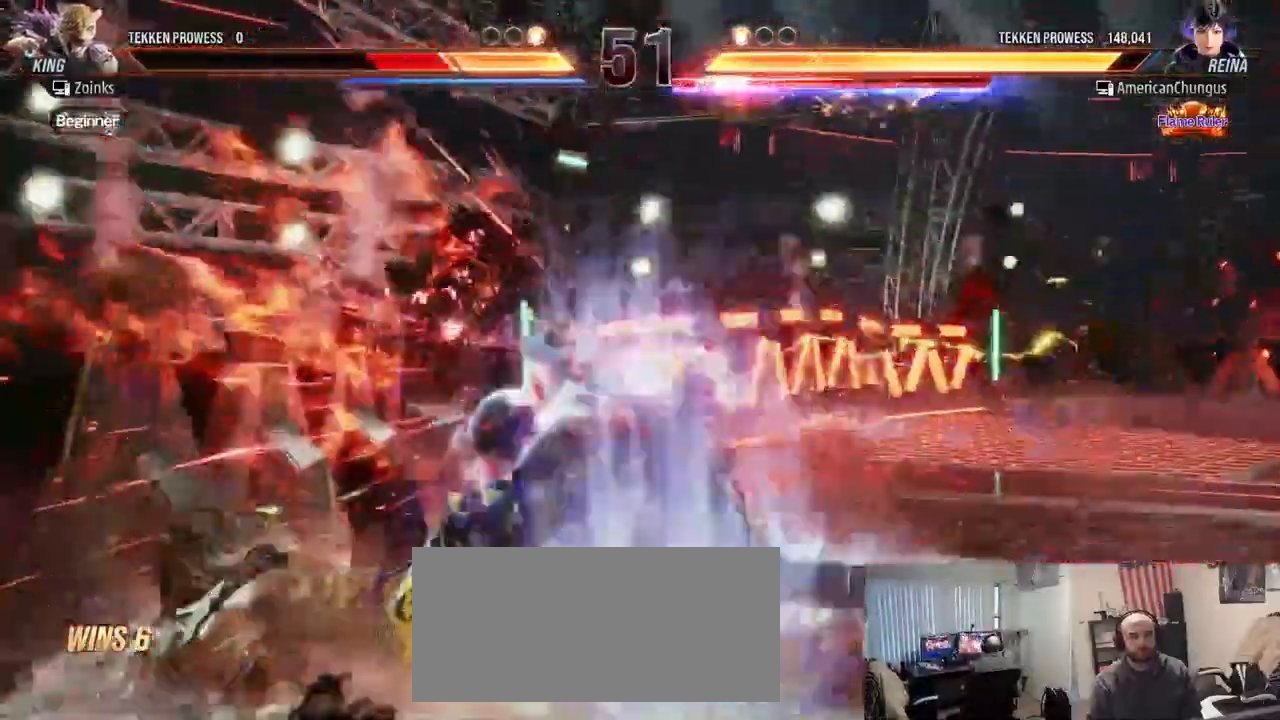
{"buttons": [], "left_stick": "left", "events": [[183, "left_stick", "center"], [467, "left_stick", "left"]]}
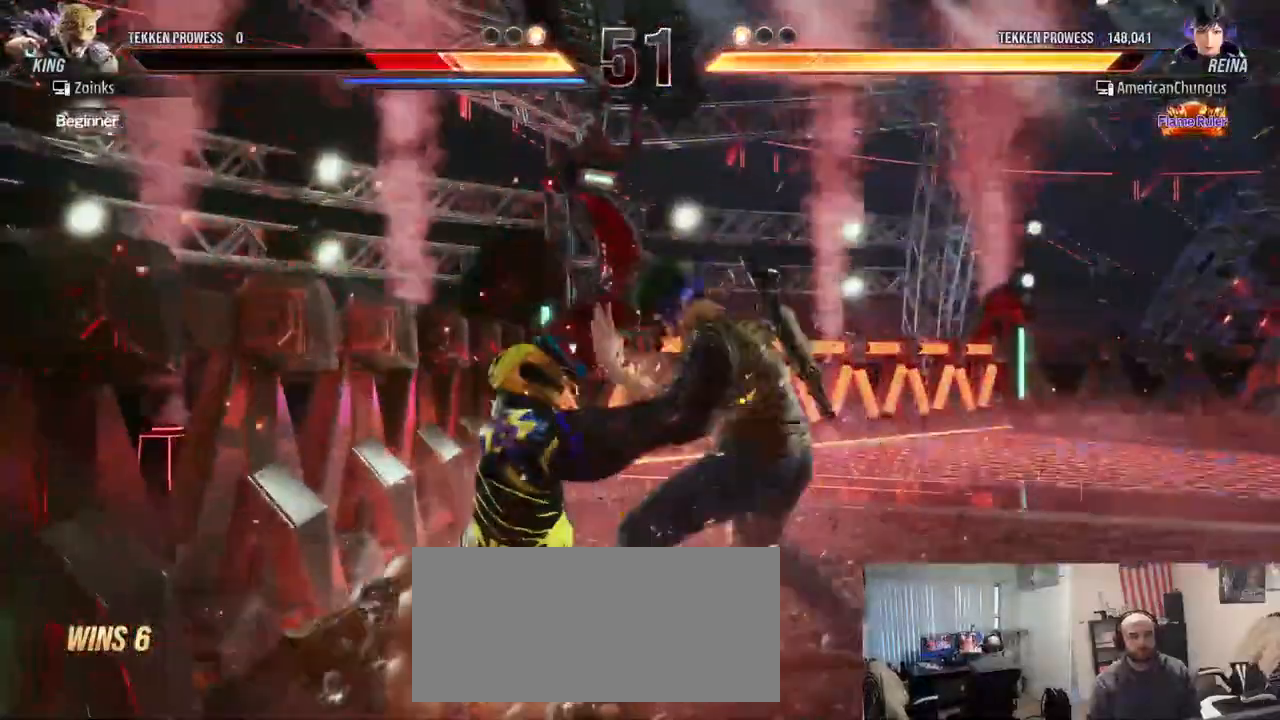
{"buttons": [], "left_stick": "center", "events": [[84, "left_stick", "down-left"], [117, "TRIANGLE", "down"], [184, "TRIANGLE", "up"], [234, "left_stick", "center"]]}
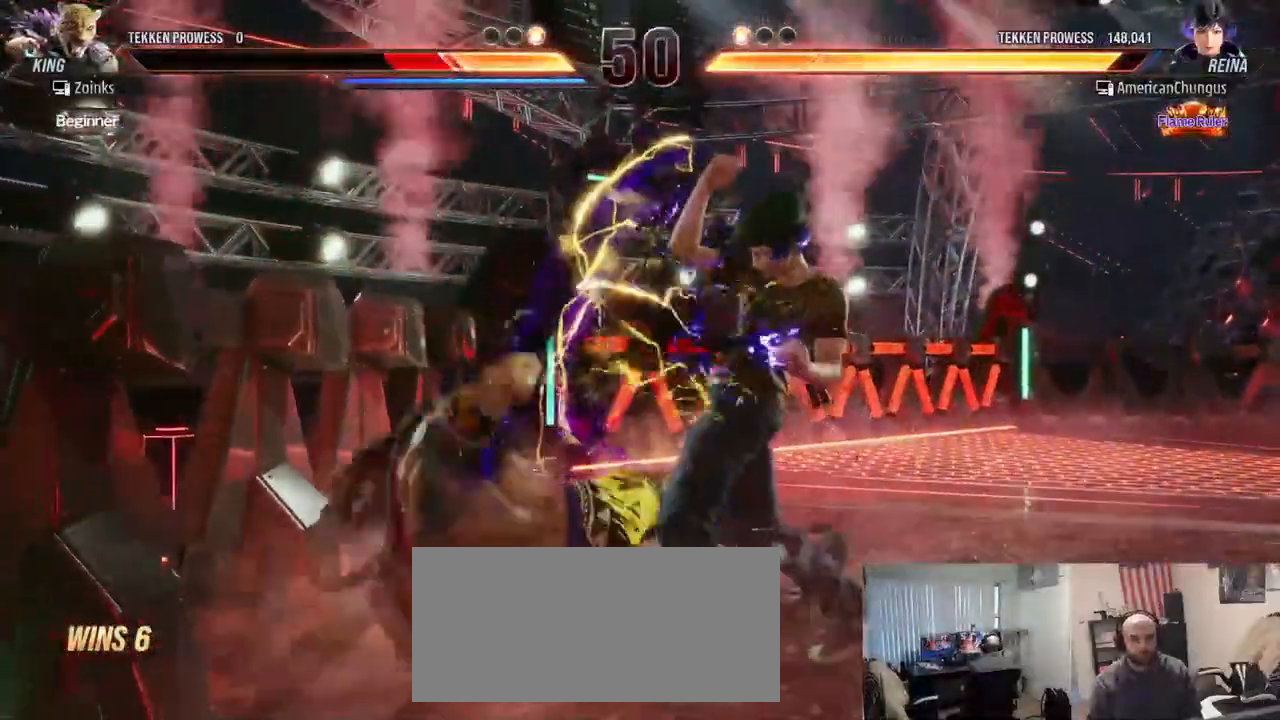
{"buttons": [], "left_stick": "center", "events": [[200, "left_stick", "down"], [233, "CIRCLE", "down"], [300, "CIRCLE", "up"], [367, "left_stick", "center"], [400, "SQUARE", "down"], [484, "SQUARE", "up"]]}
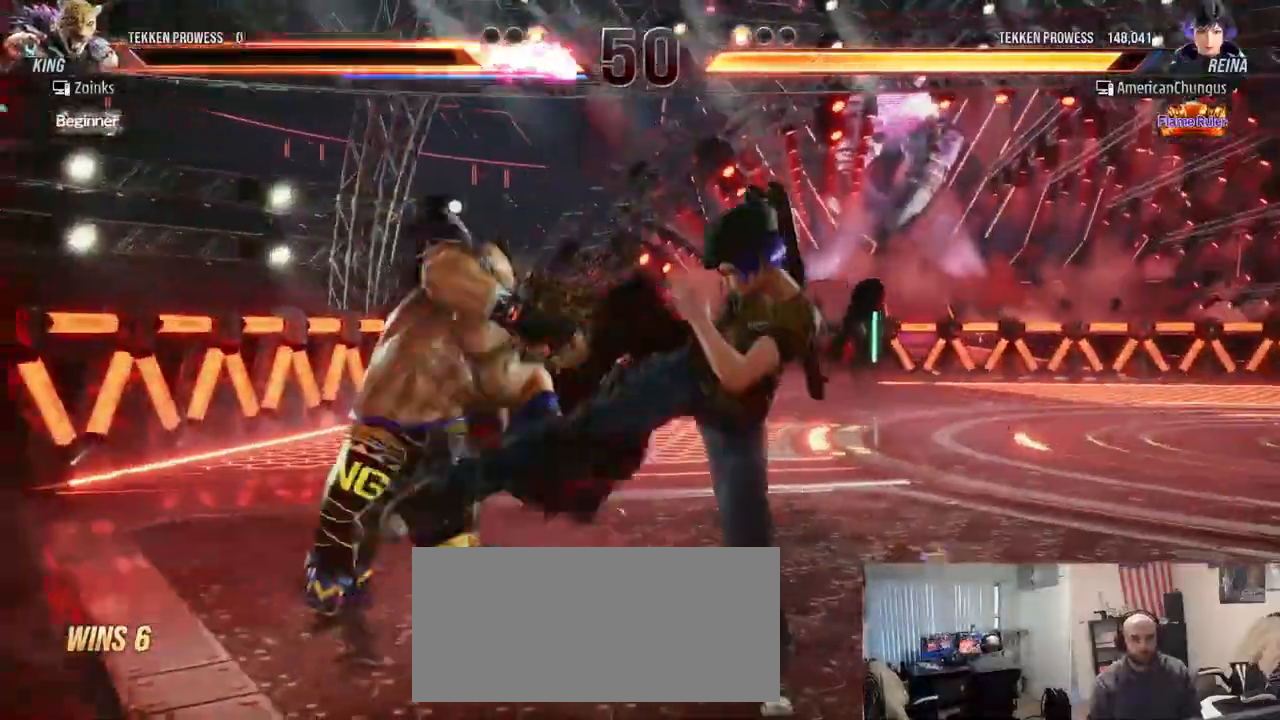
{"buttons": [], "left_stick": "center", "events": [[367, "TRIANGLE", "down"], [417, "TRIANGLE", "up"]]}
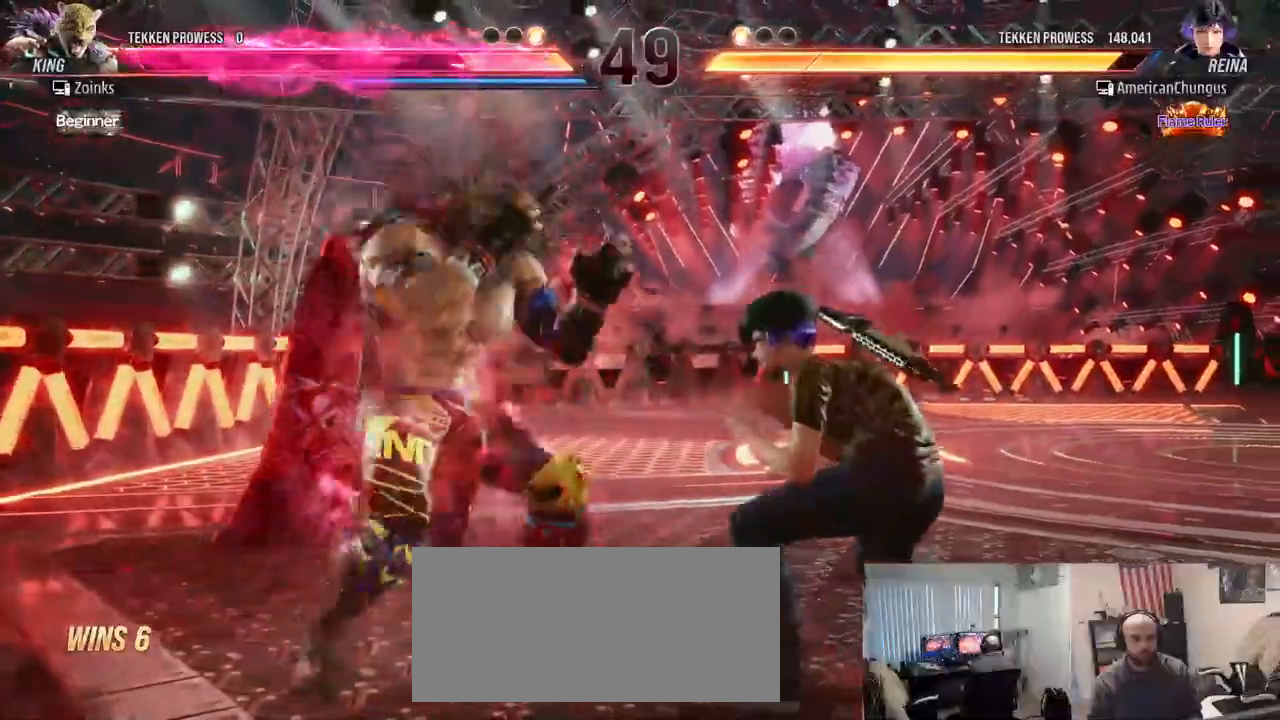
{"buttons": [], "left_stick": "center", "events": [[16, "TRIANGLE", "down"], [83, "TRIANGLE", "up"]]}
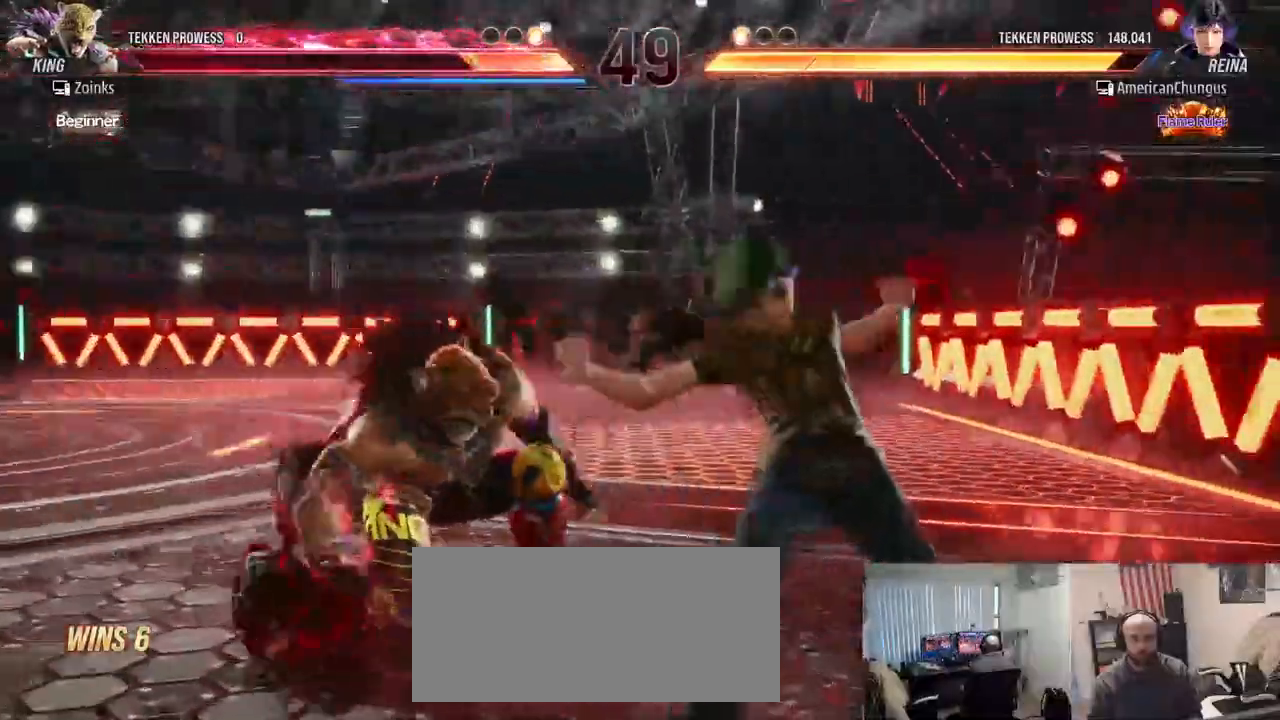
{"buttons": [], "left_stick": "right", "events": [[84, "left_stick", "right"]]}
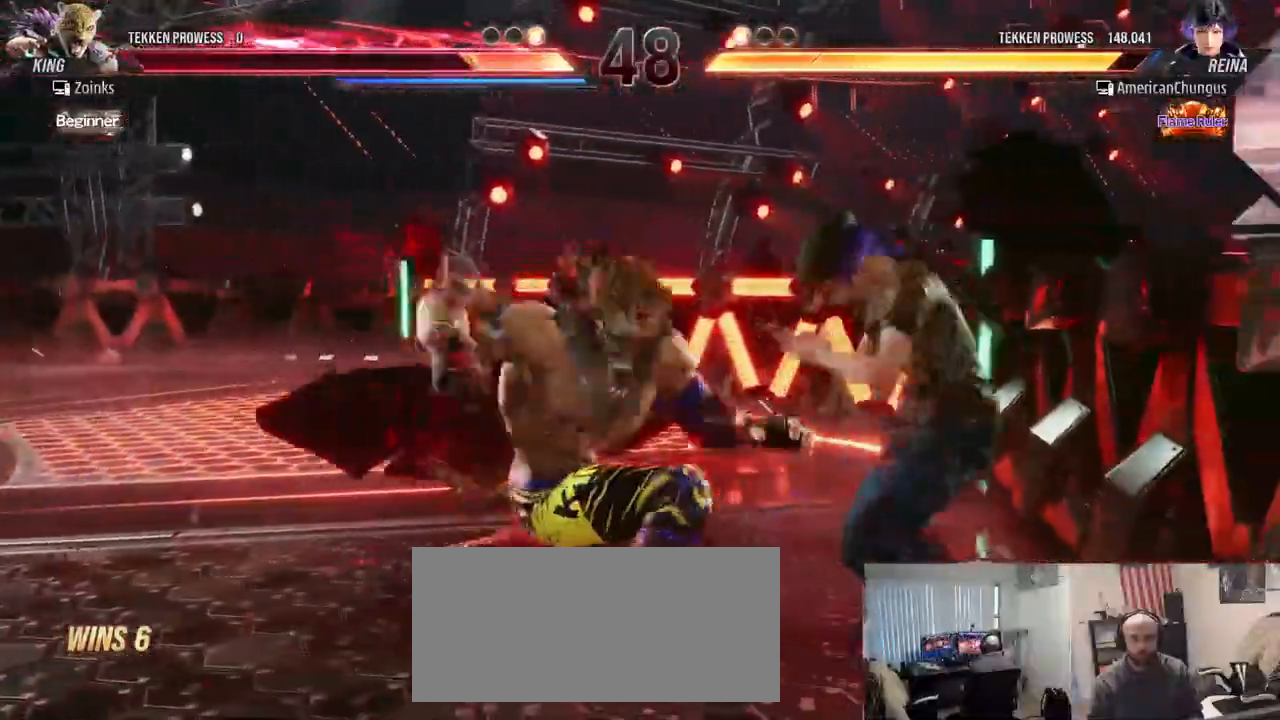
{"buttons": [], "left_stick": "right", "events": []}
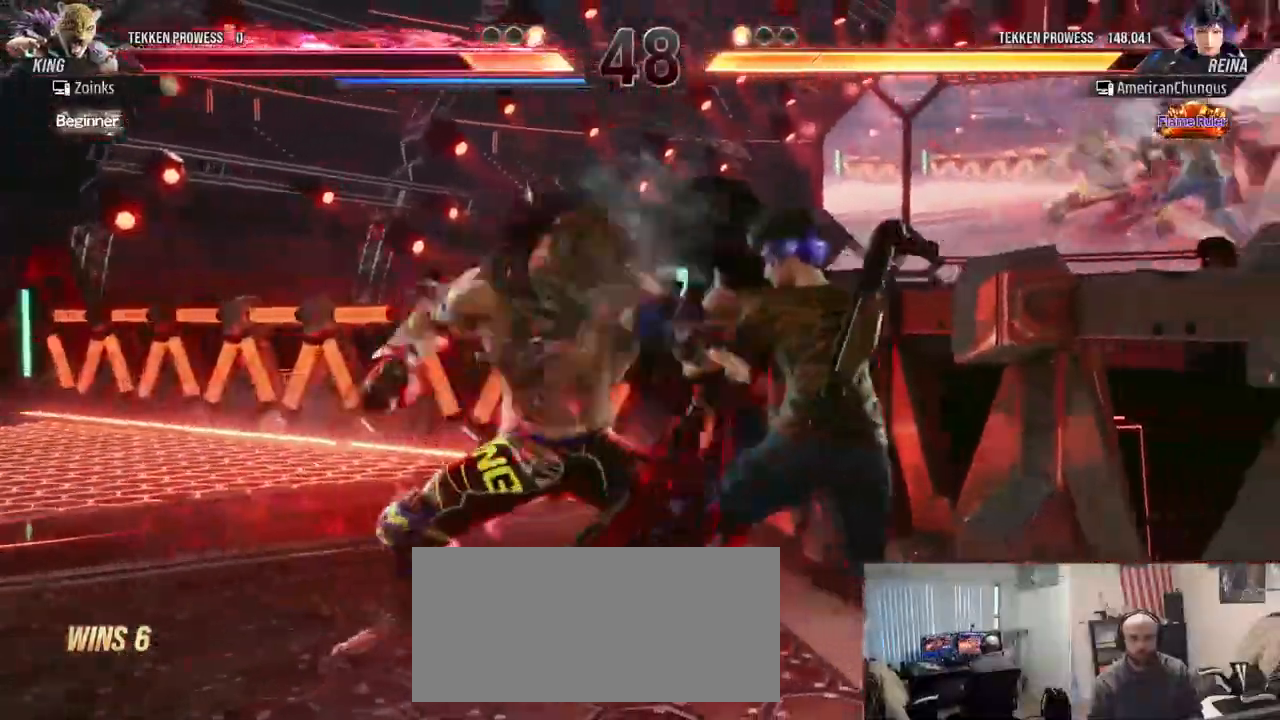
{"buttons": [], "left_stick": "center", "events": [[117, "left_stick", "center"], [217, "SQUARE", "down"], [267, "SQUARE", "up"], [367, "SQUARE", "down"], [467, "SQUARE", "up"]]}
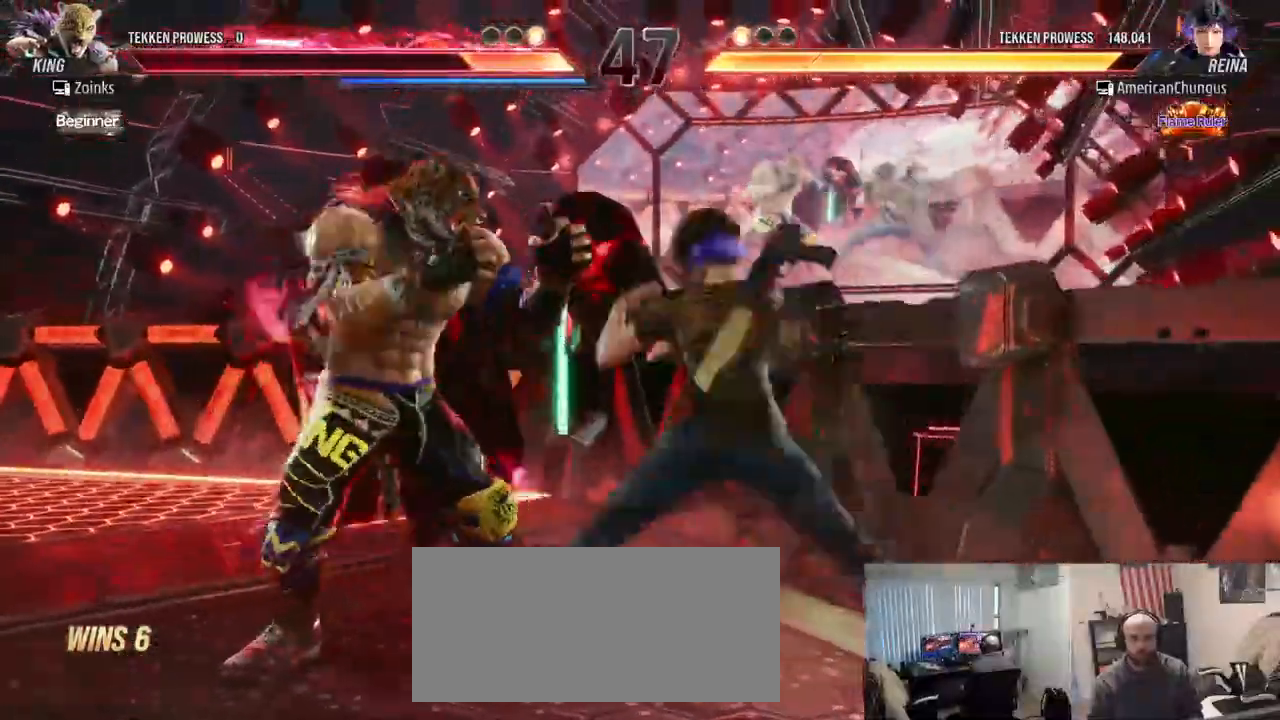
{"buttons": [], "left_stick": "left", "events": [[133, "TRIANGLE", "down"], [217, "TRIANGLE", "up"], [317, "left_stick", "left"], [367, "CIRCLE", "down"], [417, "CIRCLE", "up"]]}
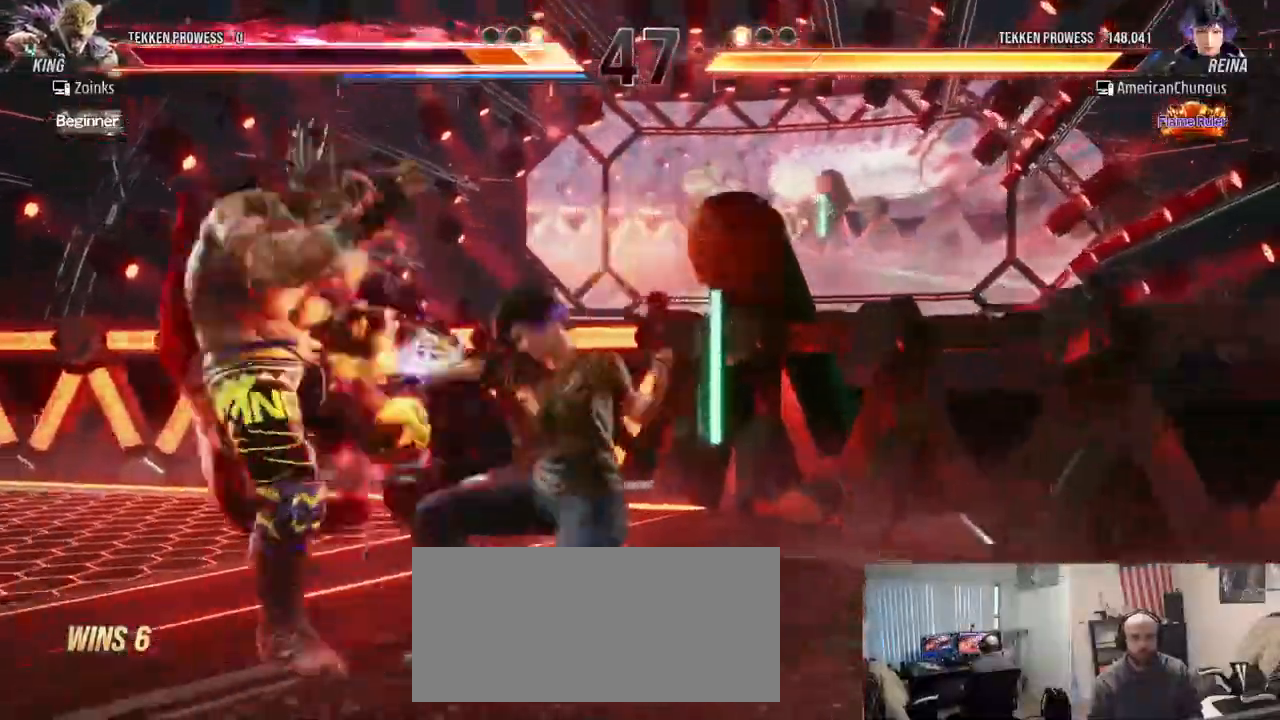
{"buttons": ["CROSS"], "left_stick": "left", "events": [[217, "CROSS", "down"], [267, "CROSS", "up"], [367, "CROSS", "down"], [417, "CROSS", "up"], [501, "CROSS", "down"]]}
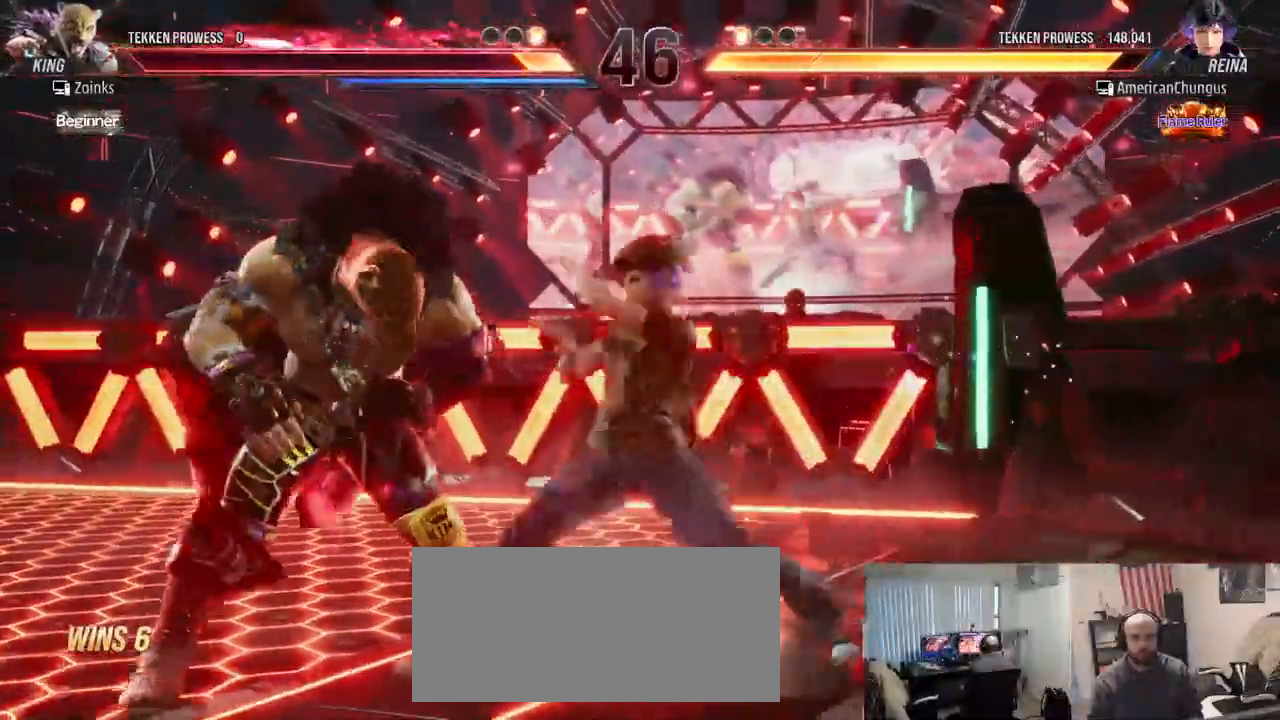
{"buttons": ["SQUARE"], "left_stick": "center", "events": [[50, "CROSS", "up"], [133, "CROSS", "down"], [200, "CROSS", "up"], [467, "left_stick", "center"], [500, "SQUARE", "down"]]}
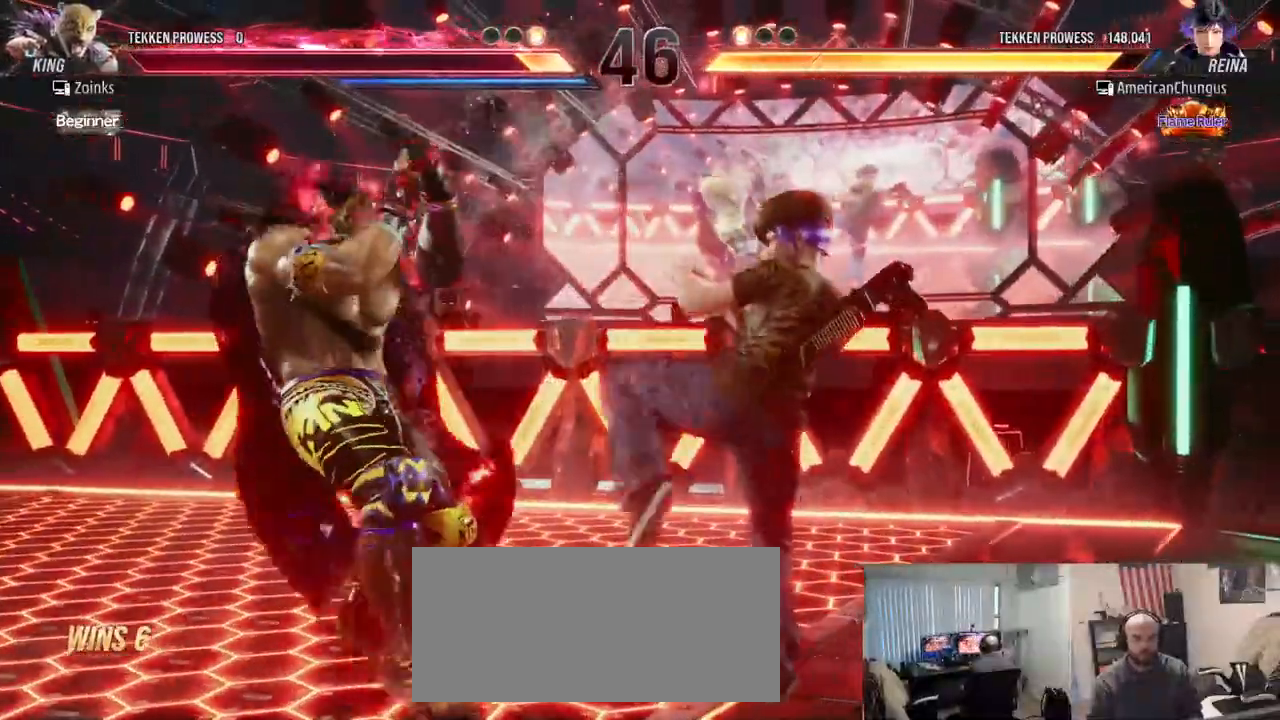
{"buttons": [], "left_stick": "center", "events": [[34, "SQUARE", "up"], [134, "SQUARE", "down"], [234, "SQUARE", "up"]]}
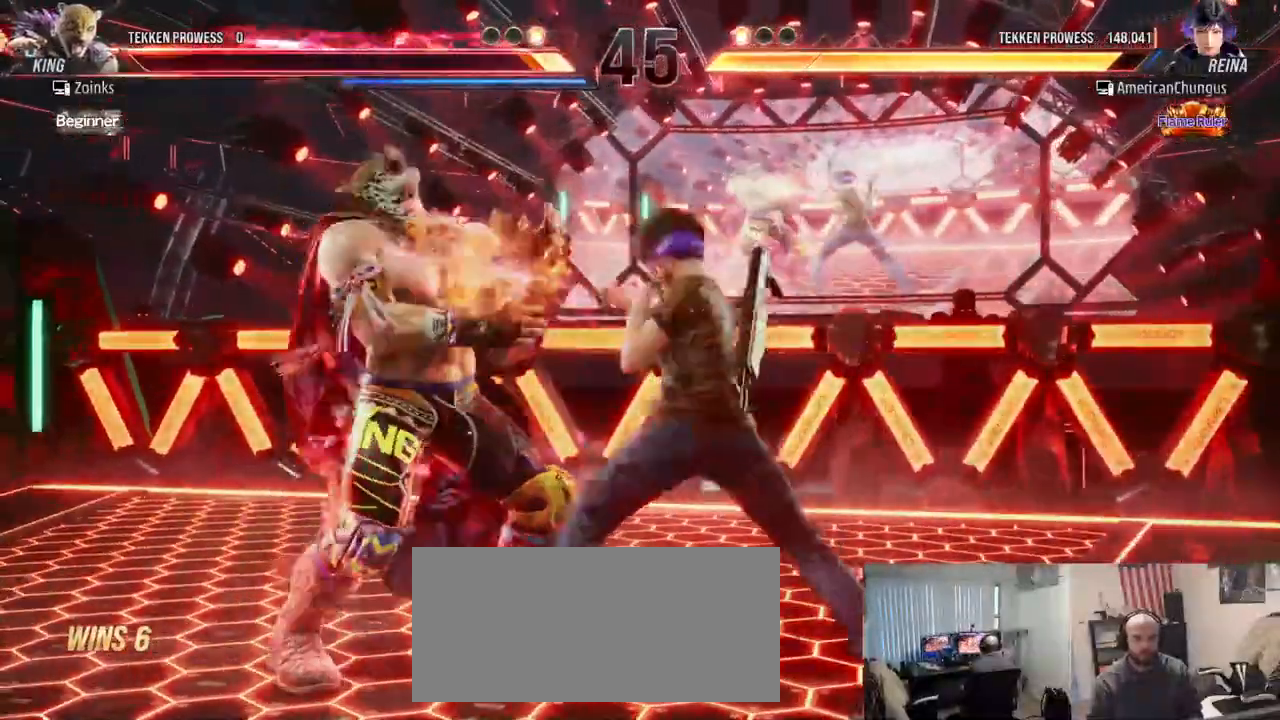
{"buttons": [], "left_stick": "center", "events": [[50, "TRIANGLE", "down"], [117, "TRIANGLE", "up"], [284, "left_stick", "left"], [434, "left_stick", "center"]]}